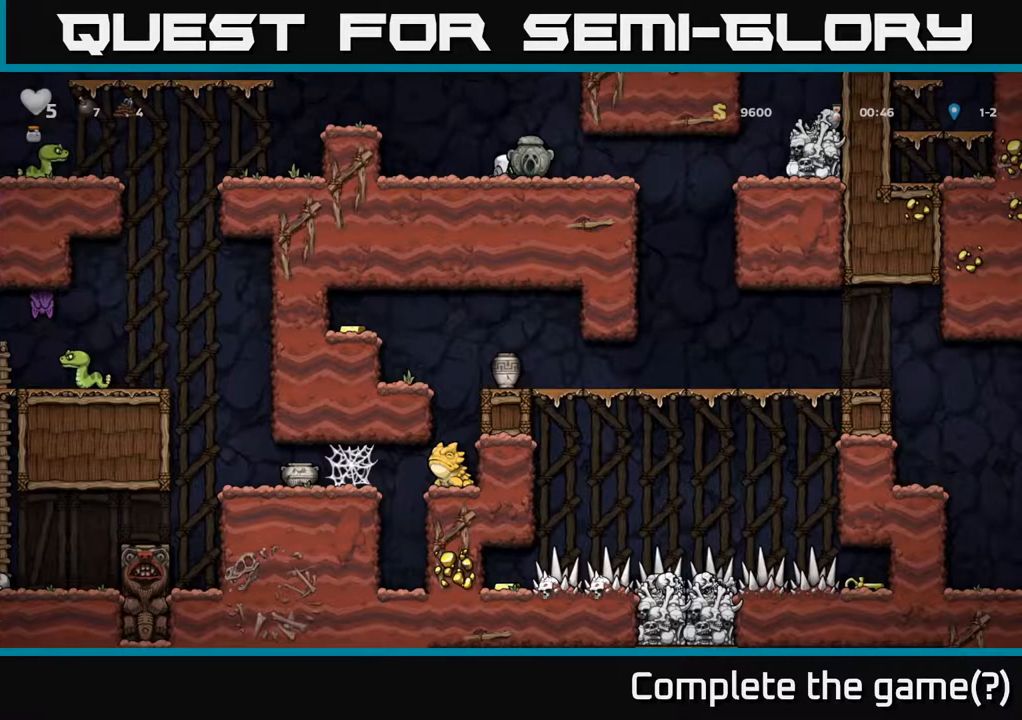
Gameplay with a controller (Xbox layout); each line is a JSON object with the inputs held at the frame after it (dt_ms = milliseconds from this image to that frame). "events" lists button and stick changes between this image and that frame as [ms after this image, input, new state], when the widget could be followed in between. Not read: L3 R3 right_stick.
{"dt_ms": 500, "buttons": [], "left_stick": "down", "events": []}
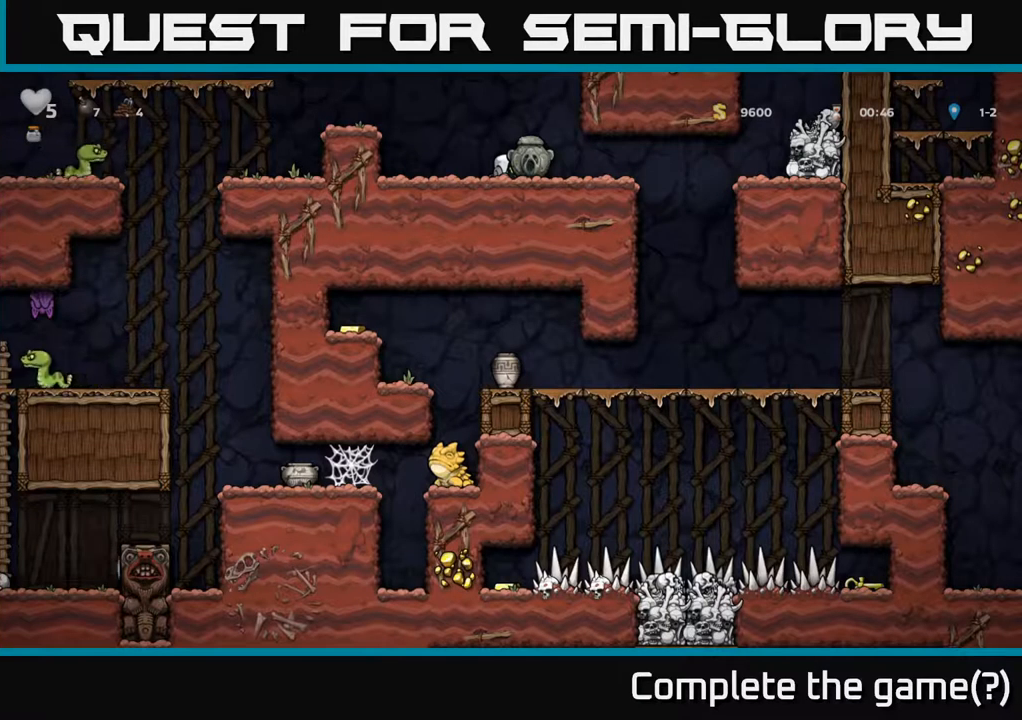
{"dt_ms": 500, "buttons": [], "left_stick": "down", "events": []}
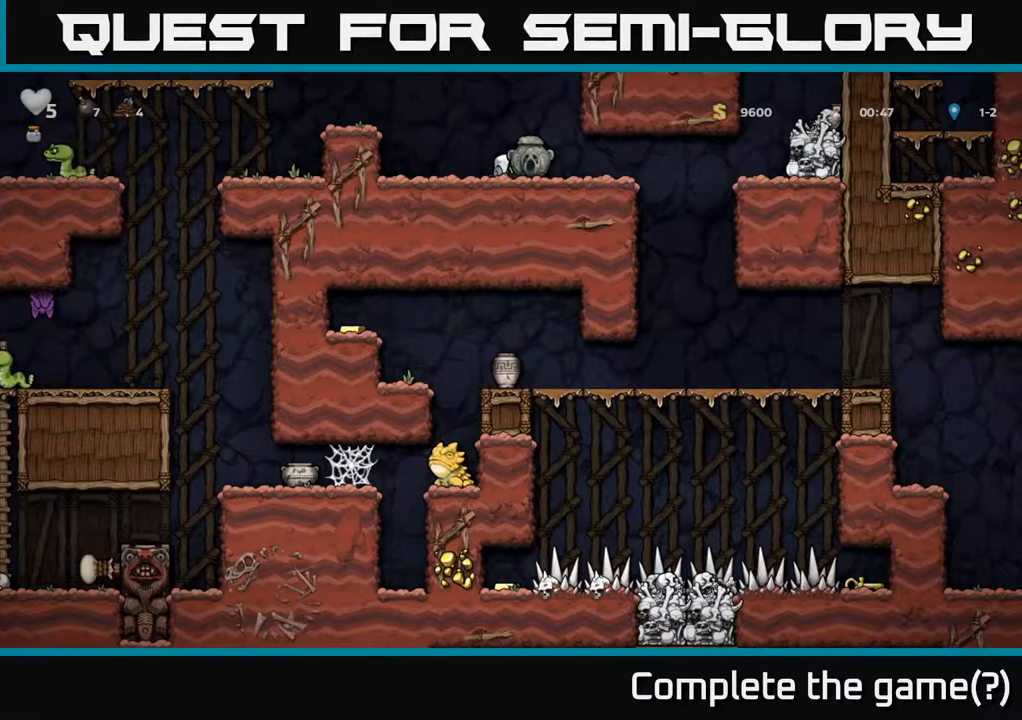
{"dt_ms": 500, "buttons": [], "left_stick": "down", "events": []}
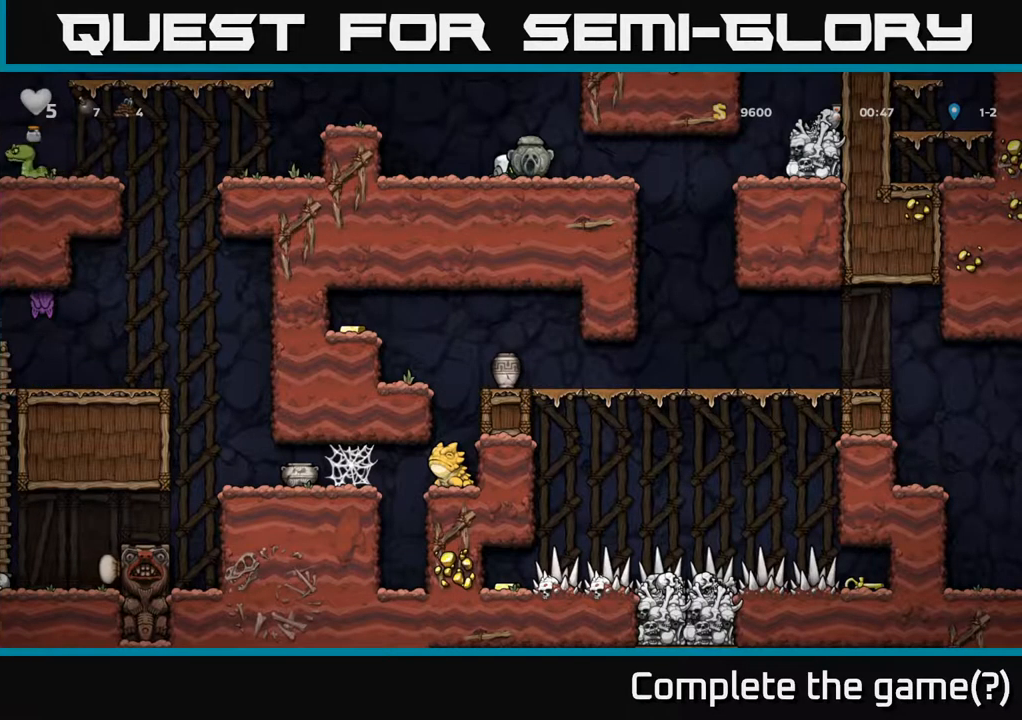
{"dt_ms": 500, "buttons": [], "left_stick": "down", "events": []}
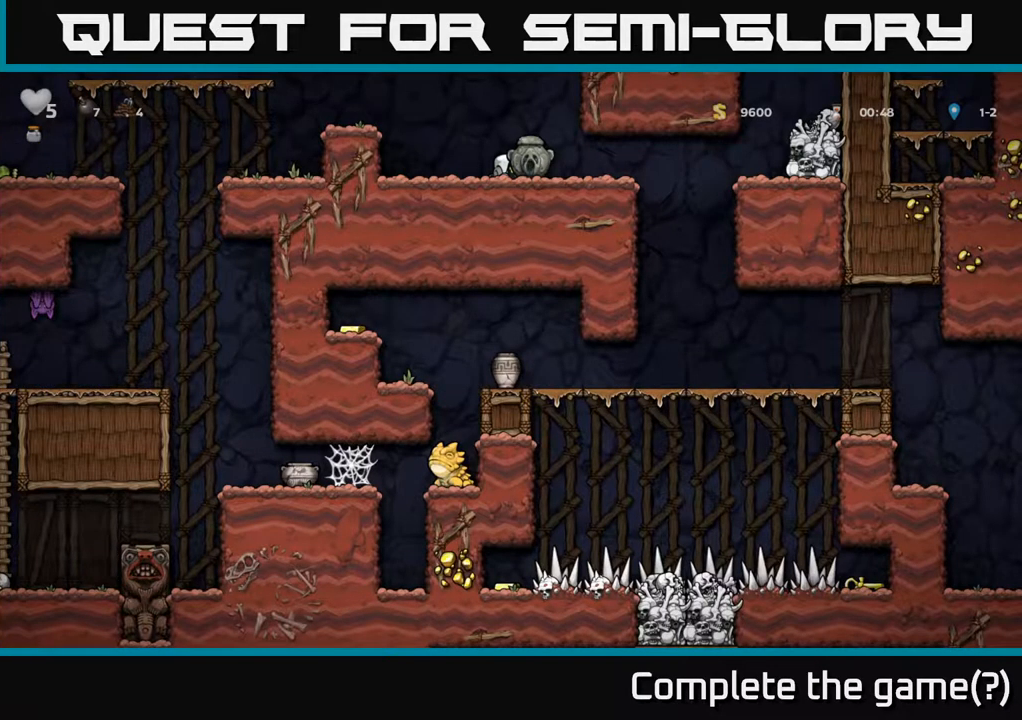
{"dt_ms": 500, "buttons": [], "left_stick": "down", "events": []}
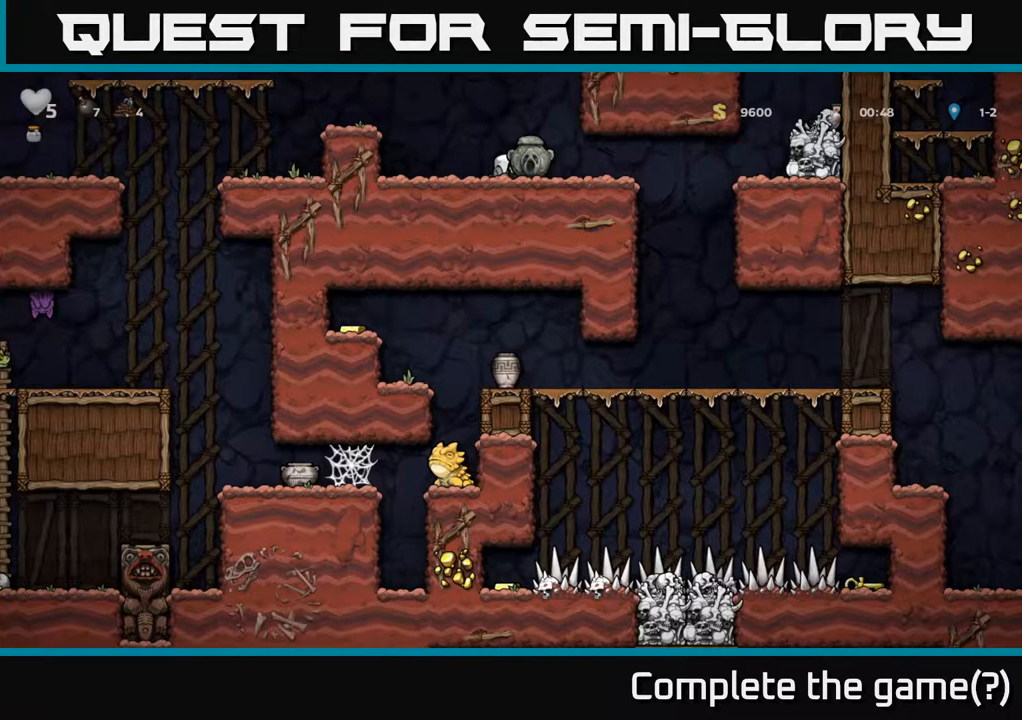
{"dt_ms": 500, "buttons": [], "left_stick": "down", "events": []}
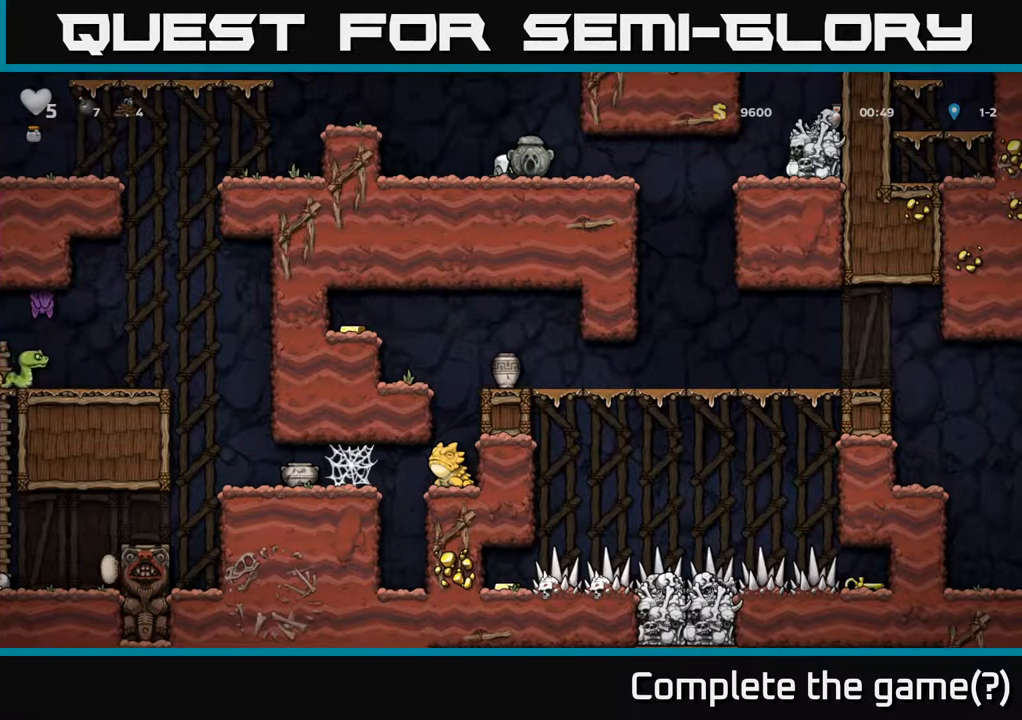
{"dt_ms": 500, "buttons": [], "left_stick": "center", "events": [[317, "left_stick", "center"]]}
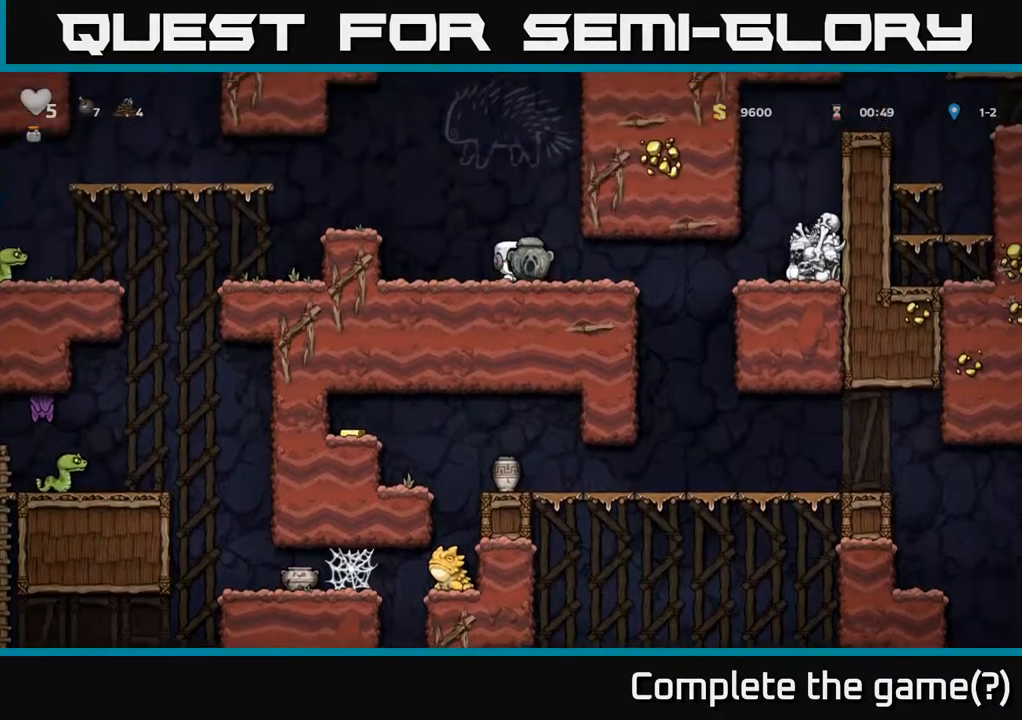
{"dt_ms": 500, "buttons": [], "left_stick": "down", "events": [[467, "left_stick", "down"]]}
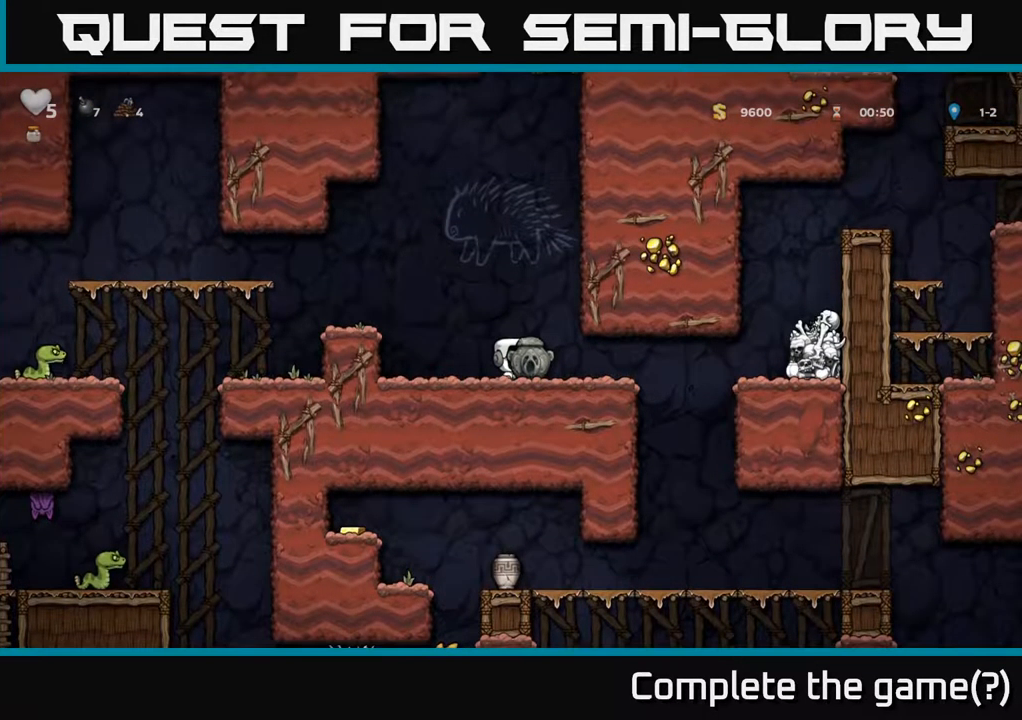
{"dt_ms": 500, "buttons": [], "left_stick": "center", "events": [[67, "X", "down"], [150, "X", "up"], [267, "left_stick", "right"], [467, "left_stick", "center"]]}
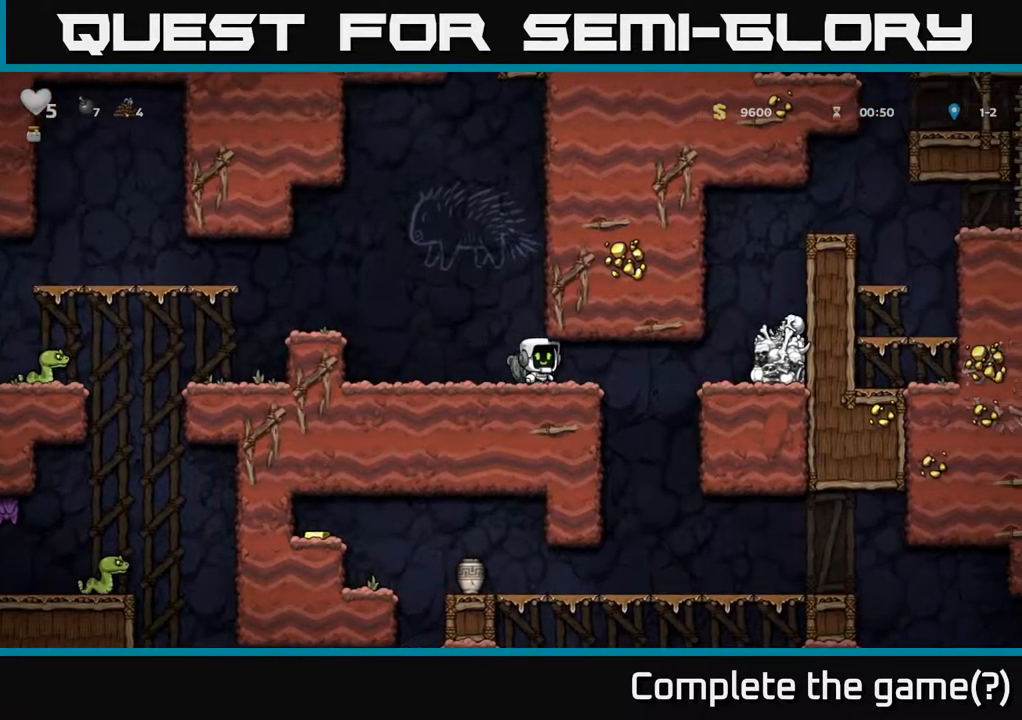
{"dt_ms": 484, "buttons": [], "left_stick": "center", "events": []}
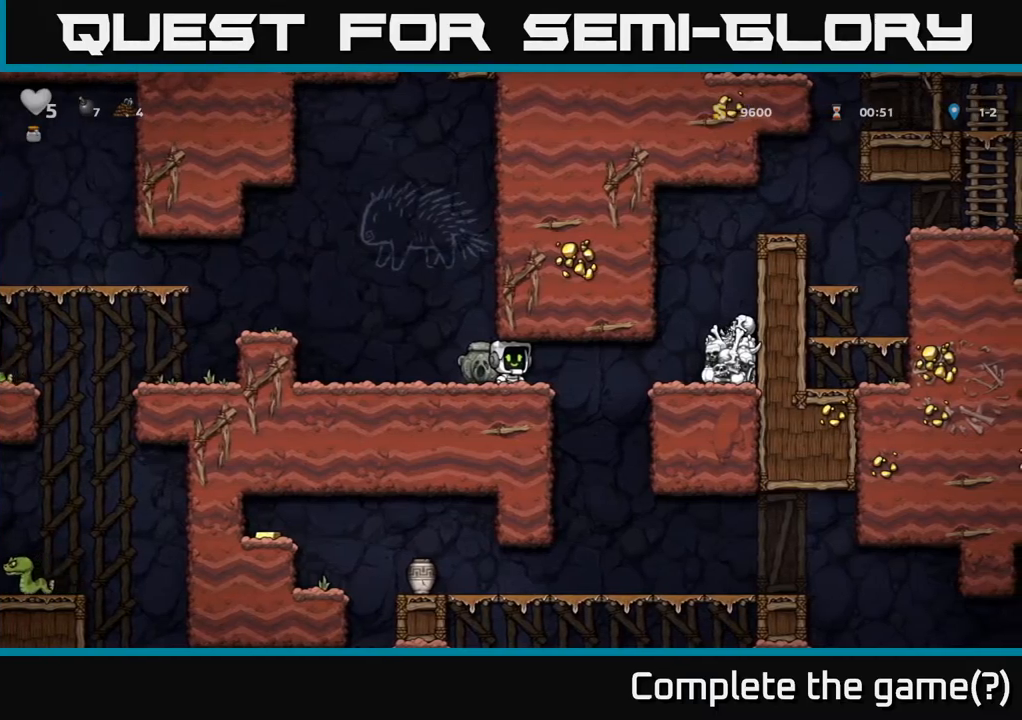
{"dt_ms": 500, "buttons": [], "left_stick": "center", "events": []}
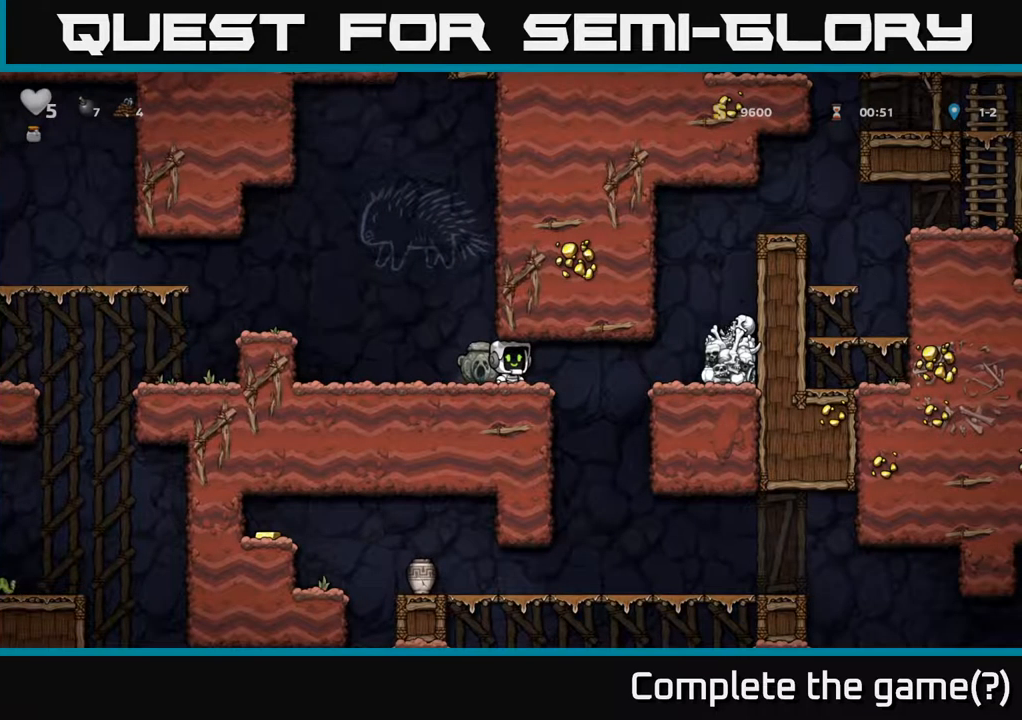
{"dt_ms": 500, "buttons": [], "left_stick": "left", "events": [[200, "left_stick", "right"], [434, "left_stick", "left"]]}
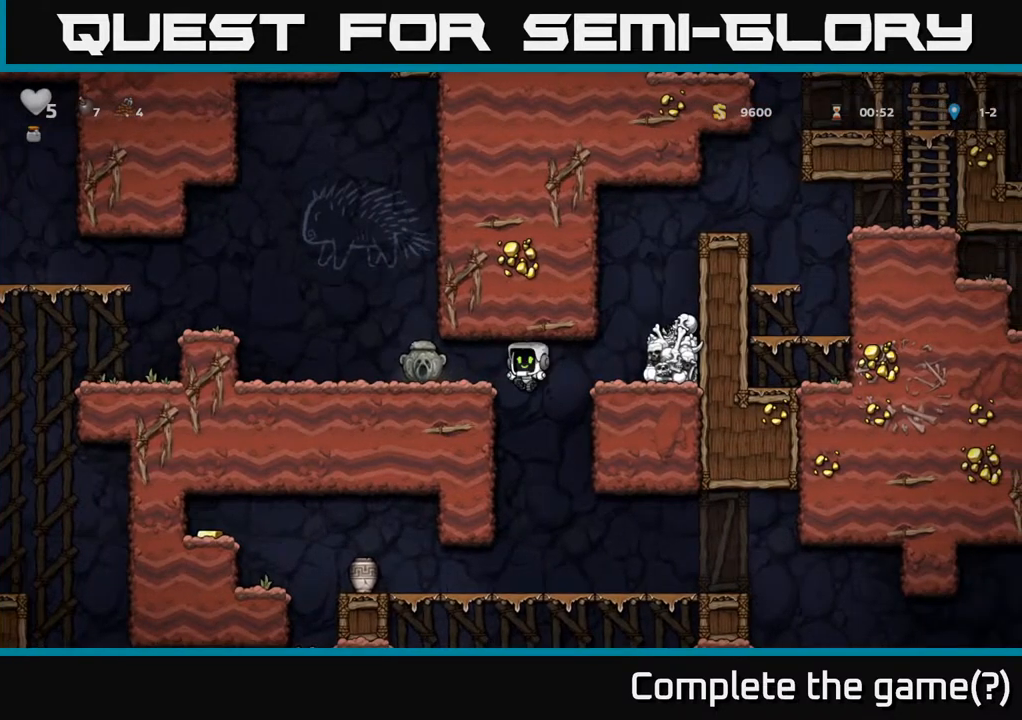
{"dt_ms": 500, "buttons": [], "left_stick": "right", "events": [[100, "left_stick", "down"], [234, "A", "down"], [350, "A", "up"], [400, "left_stick", "center"], [484, "left_stick", "right"]]}
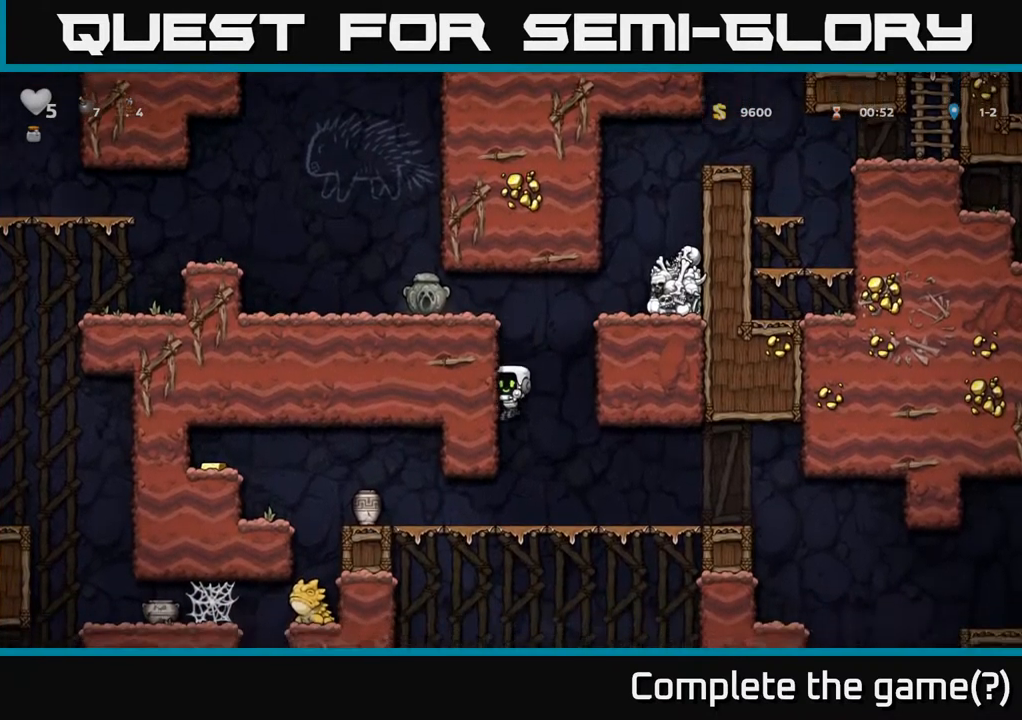
{"dt_ms": 500, "buttons": [], "left_stick": "center", "events": [[450, "left_stick", "center"]]}
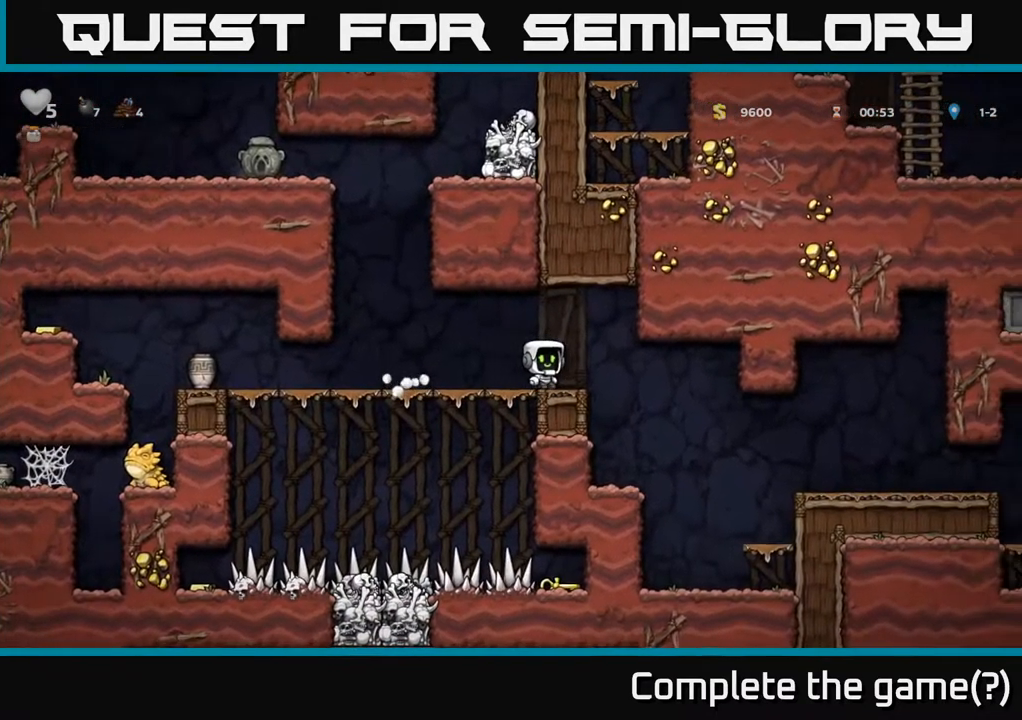
{"dt_ms": 500, "buttons": [], "left_stick": "center", "events": [[184, "left_stick", "right"], [367, "left_stick", "center"], [434, "left_stick", "right"], [500, "left_stick", "center"]]}
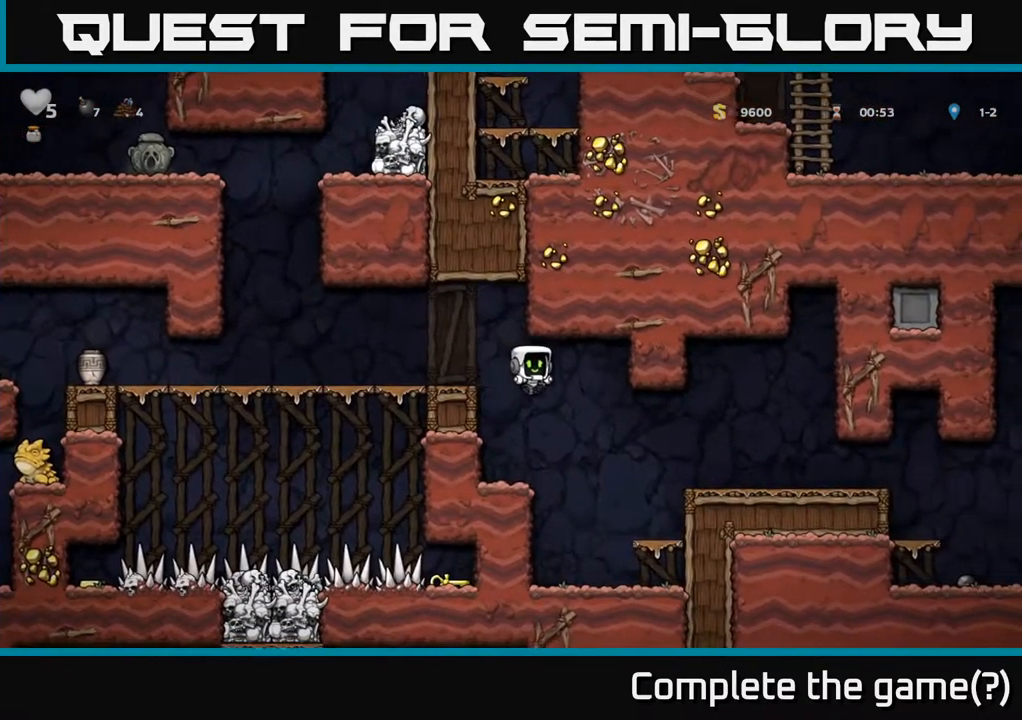
{"dt_ms": 500, "buttons": ["A"], "left_stick": "left", "events": [[400, "A", "down"], [417, "left_stick", "left"]]}
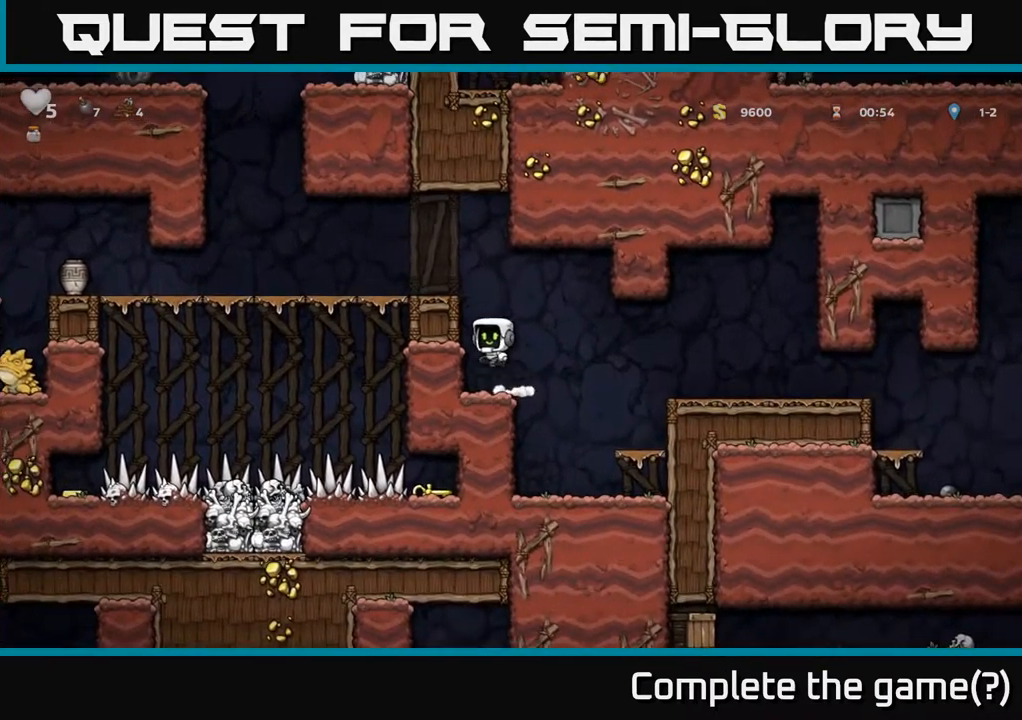
{"dt_ms": 500, "buttons": [], "left_stick": "left", "events": [[100, "A", "up"], [234, "A", "down"], [384, "A", "up"]]}
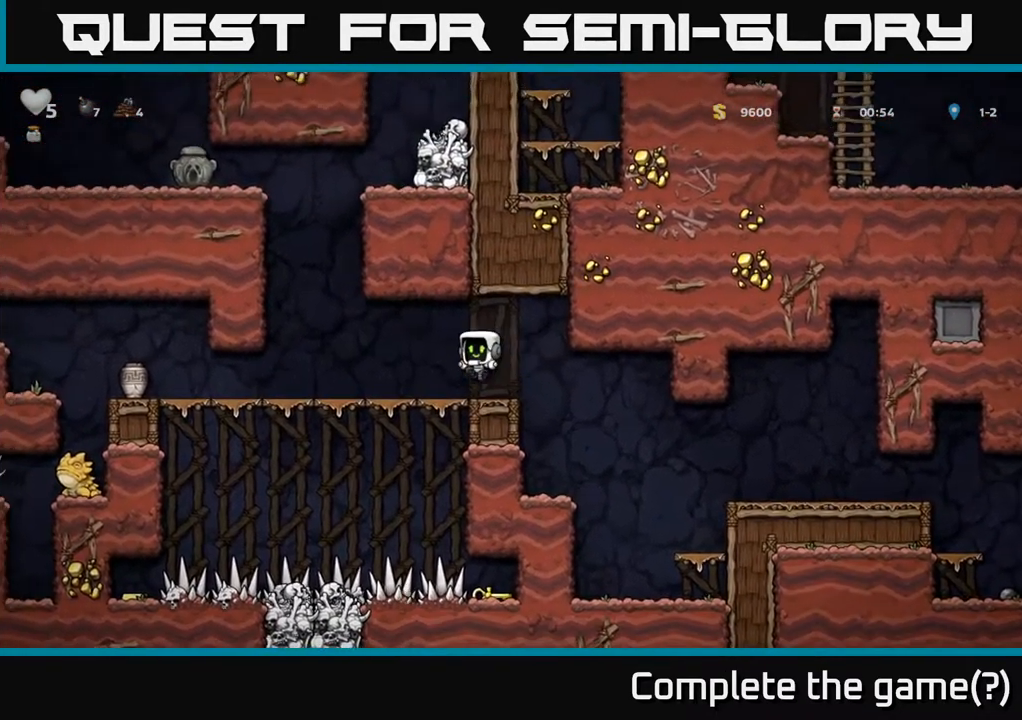
{"dt_ms": 500, "buttons": [], "left_stick": "left", "events": []}
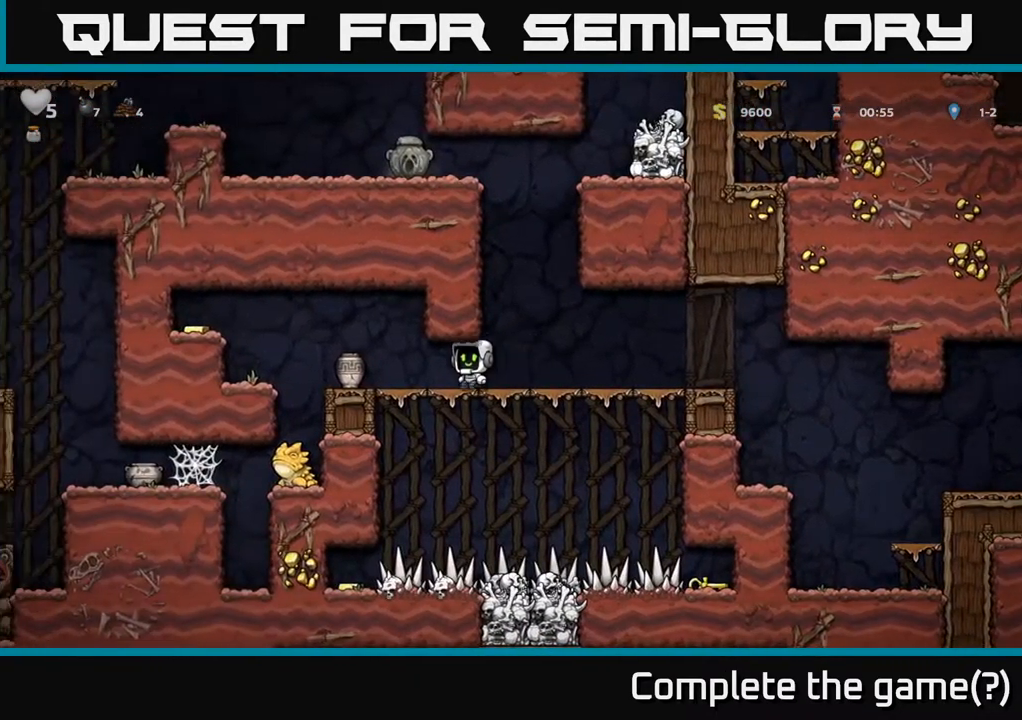
{"dt_ms": 1000, "buttons": [], "left_stick": "center"}
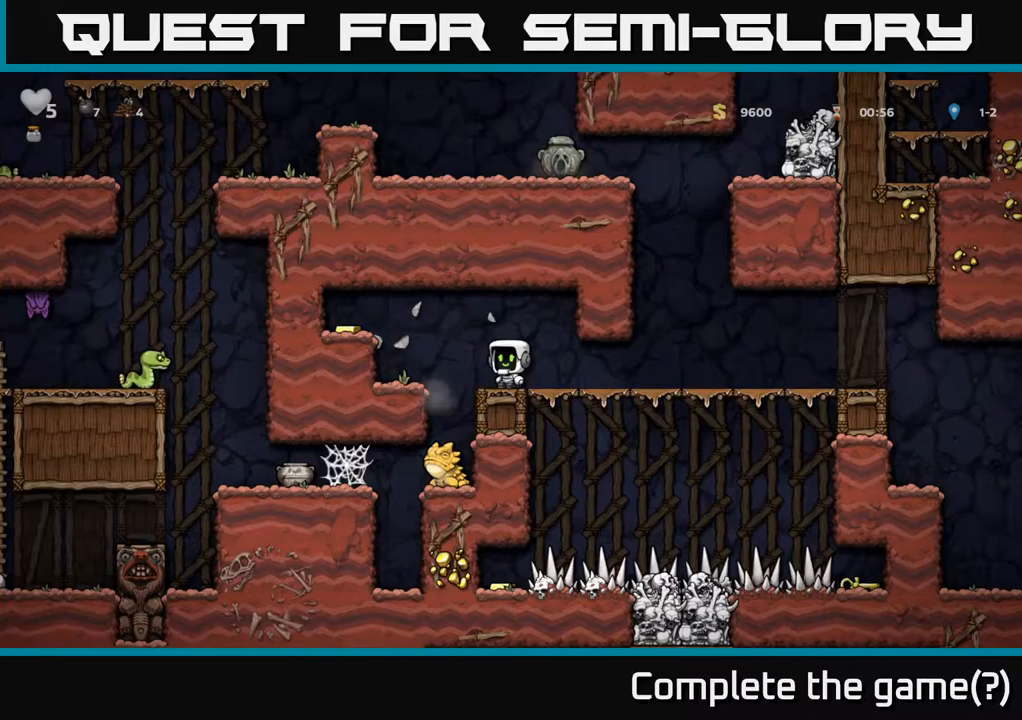
{"dt_ms": 500, "buttons": [], "left_stick": "center", "events": [[50, "left_stick", "left"], [183, "left_stick", "center"]]}
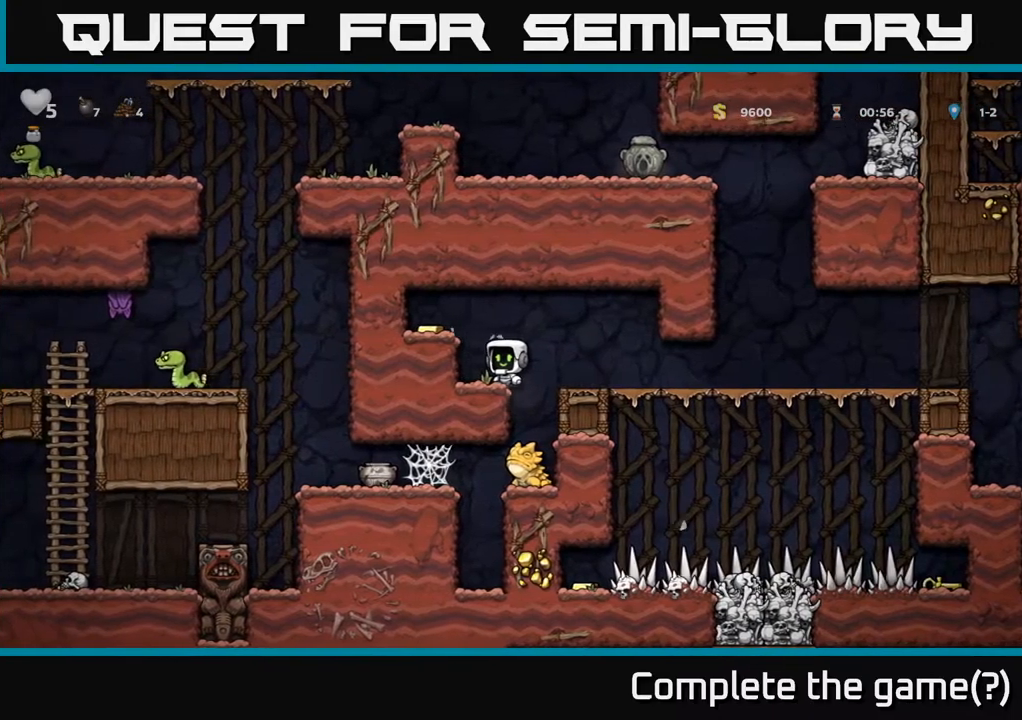
{"dt_ms": 500, "buttons": [], "left_stick": "center", "events": [[50, "left_stick", "right"], [167, "left_stick", "center"]]}
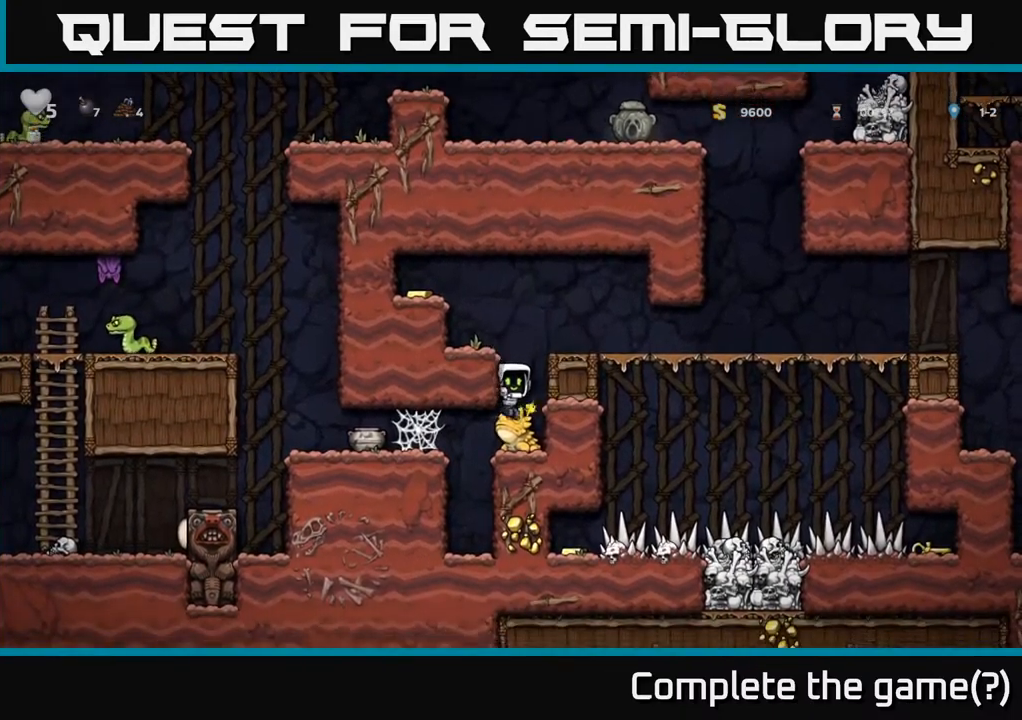
{"dt_ms": 1000, "buttons": [], "left_stick": "right"}
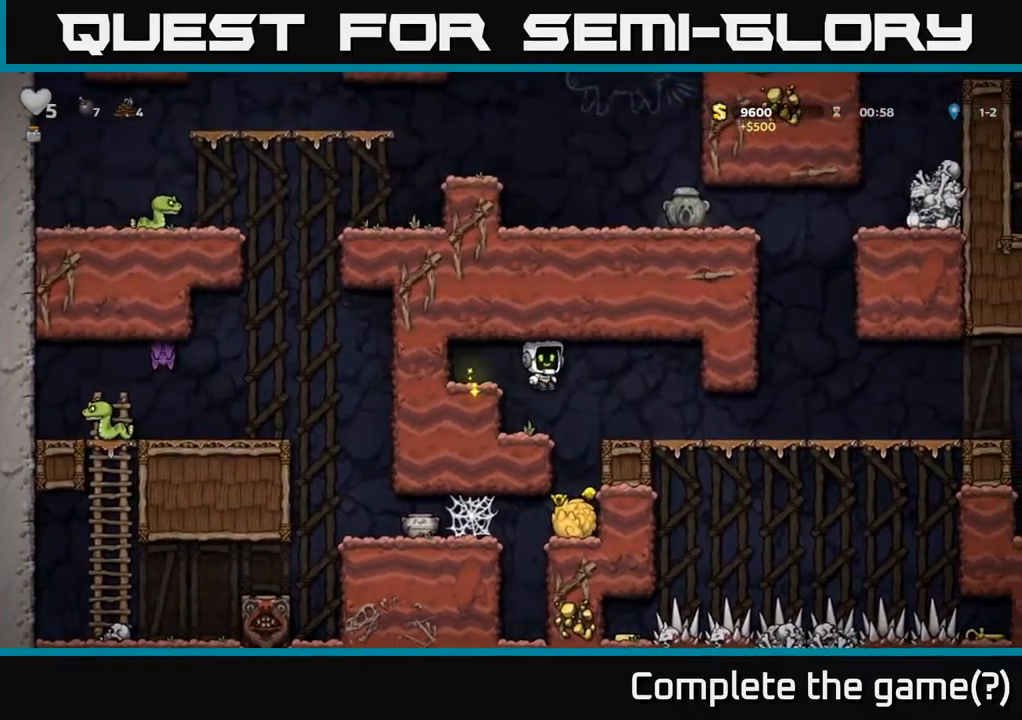
{"dt_ms": 500, "buttons": [], "left_stick": "right", "events": []}